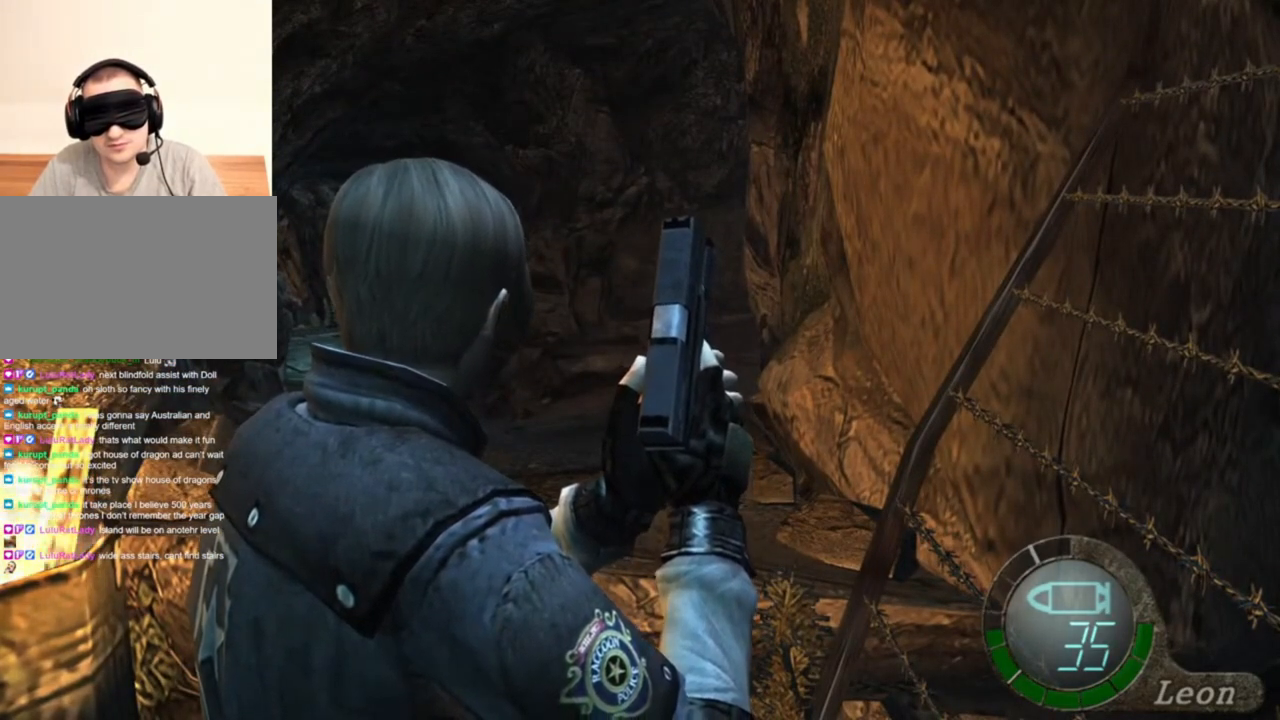
Gameplay with keyboard and mouse; each line is a JSON object with the keys and mouse buttons held at the frame after it. "events" lists presses ("down") and releases ("up") of "1", "2", "3", "4", "5", "a", "alt", "b", "c", "ctrl", "d", "e", "f", "g", "q", "r", "s", "shift", "space", "t", "tab", "tilde", "v", "w", "x", "z", "mouse_left", "mouse_wheel", "mouse_right", "mouse_mb4" and "mouse_mb5" between this image and that frame as [ms after this image, input, new state], when the widget could be followed in between. "mouse_left", "mouse_wheel", "mouse_right", "mouse_mb4", "mouse_mb5" = the "left", "wheel", "right", "mb4", "mb5" buttons of the "mouse" list. No other keys are recorded. "wheel" means that the mouse wheel is clicked or scrolled. Mouse movement is not recorded.
{"keys": ["shift", "w"], "mouse": [], "events": [[483, "shift", "down"], [483, "w", "down"]]}
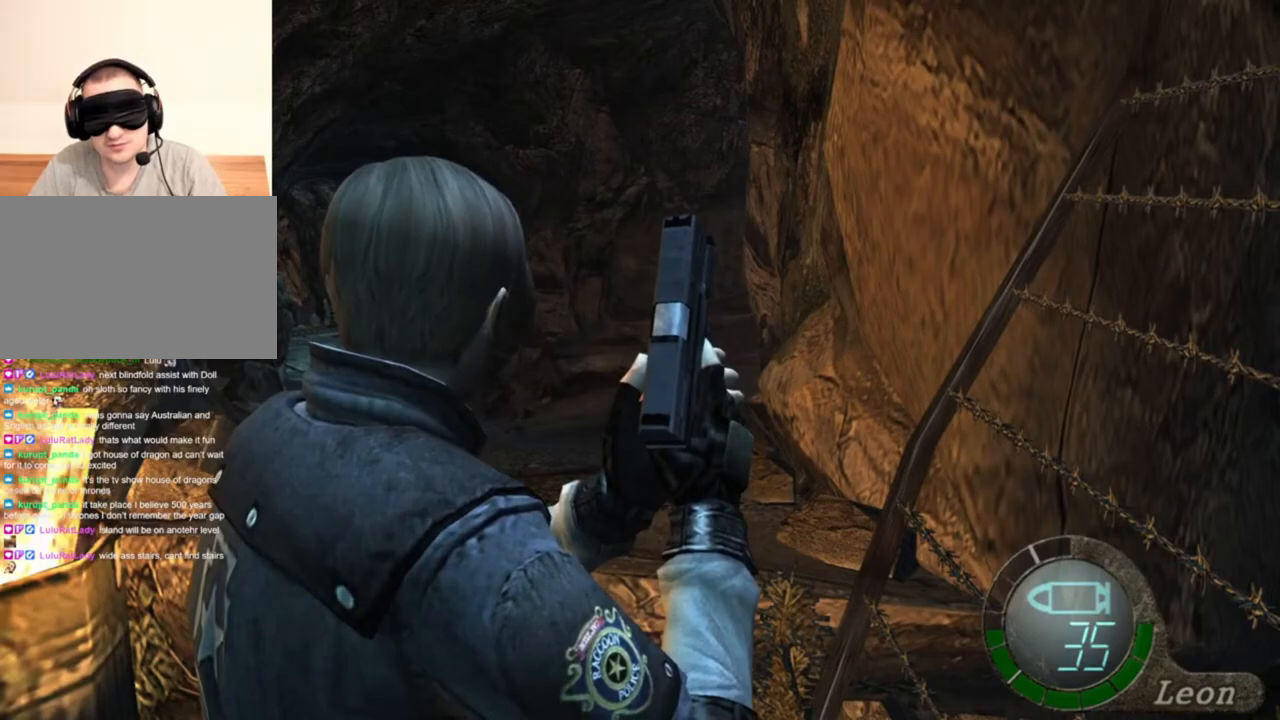
{"keys": ["shift", "w"], "mouse": [], "events": []}
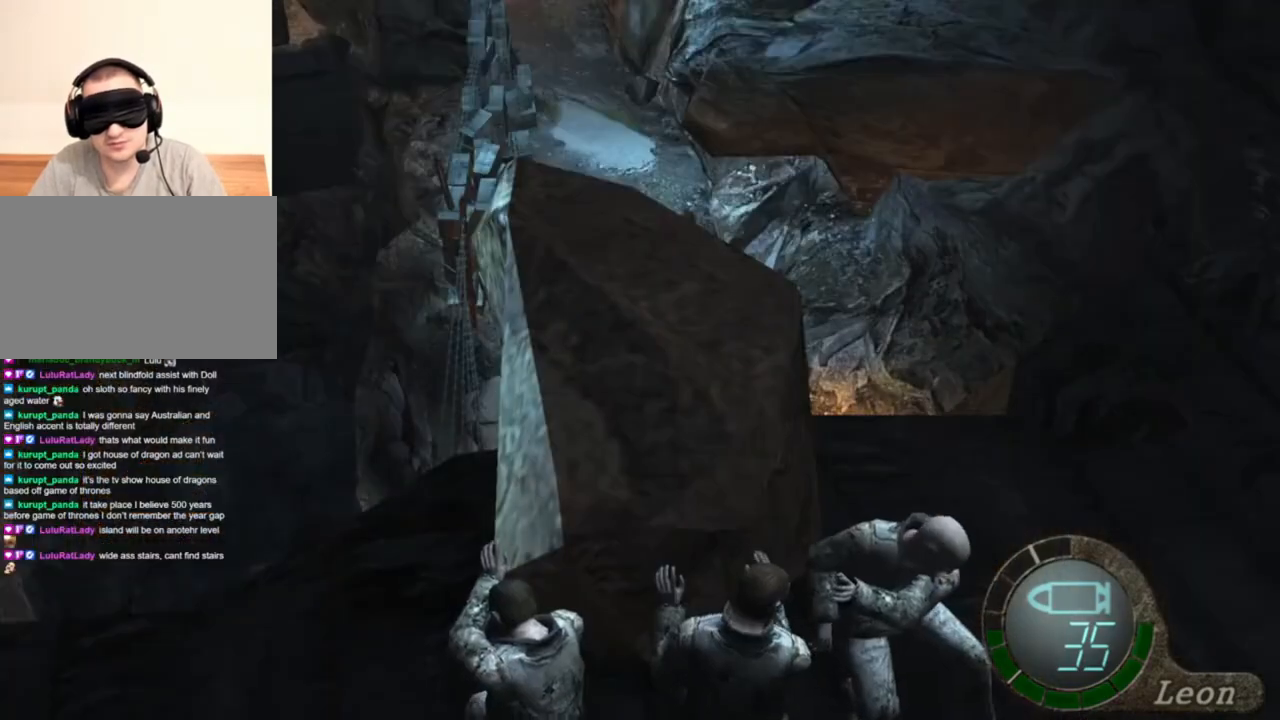
{"keys": [], "mouse": [], "events": [[183, "shift", "up"], [183, "w", "up"], [350, "c", "down"], [417, "c", "up"]]}
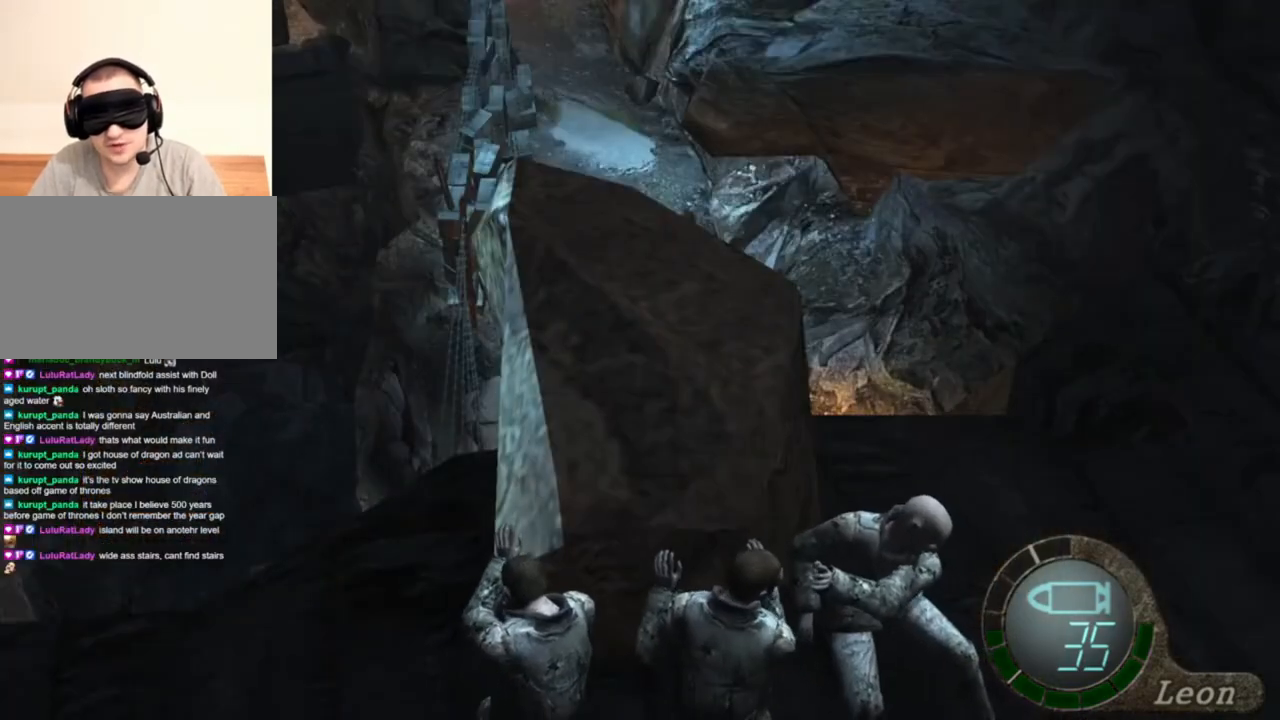
{"keys": [], "mouse": [], "events": [[17, "c", "down"], [17, "mouse_left", "down"], [17, "mouse_right", "down"], [17, "x", "down"], [250, "c", "up"], [250, "mouse_left", "up"], [250, "mouse_right", "up"], [250, "x", "up"], [350, "mouse_left", "down"], [350, "mouse_right", "down"], [450, "mouse_left", "up"], [450, "mouse_right", "up"]]}
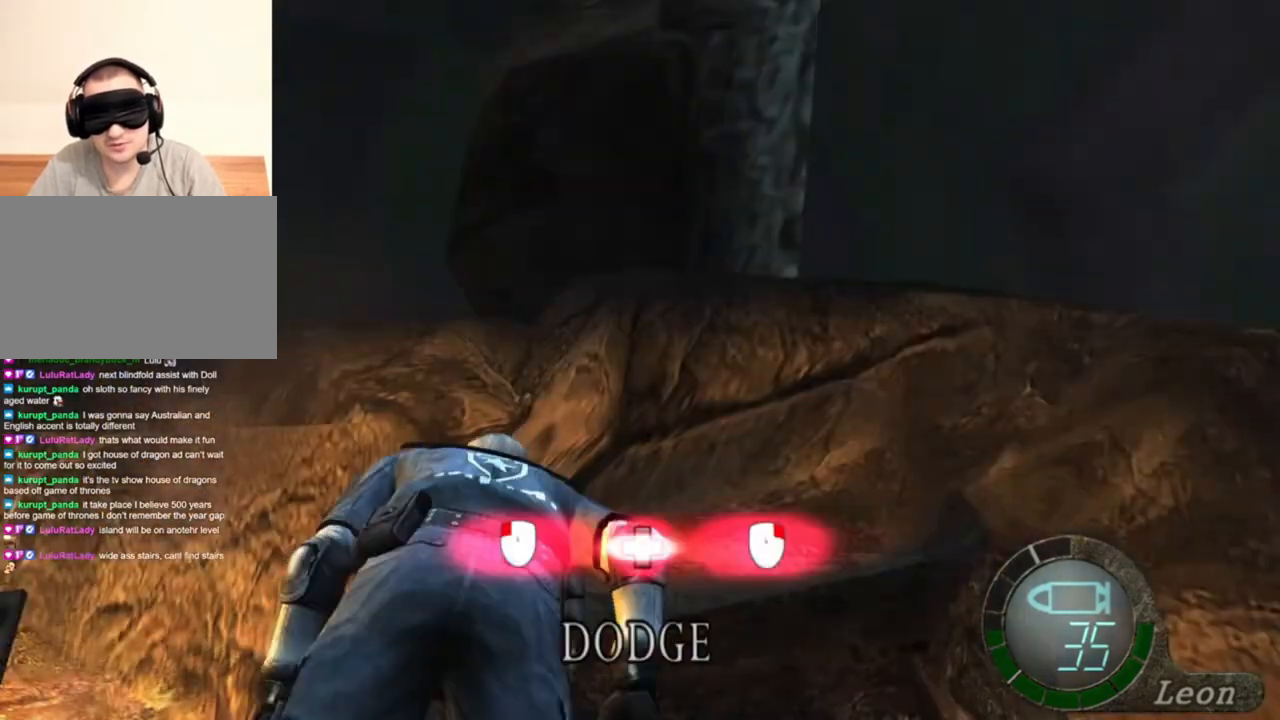
{"keys": ["c", "x"], "mouse": ["right"], "events": [[83, "c", "down"], [83, "x", "down"], [183, "mouse_left", "down"], [183, "mouse_right", "down"], [217, "c", "up"], [217, "mouse_left", "up"], [217, "mouse_right", "up"], [283, "c", "down"], [317, "mouse_left", "down"], [317, "mouse_right", "down"], [350, "c", "up"], [350, "mouse_left", "up"], [350, "mouse_right", "up"], [350, "x", "up"], [417, "c", "down"], [417, "mouse_left", "down"], [417, "mouse_right", "down"], [417, "x", "down"], [450, "mouse_left", "up"]]}
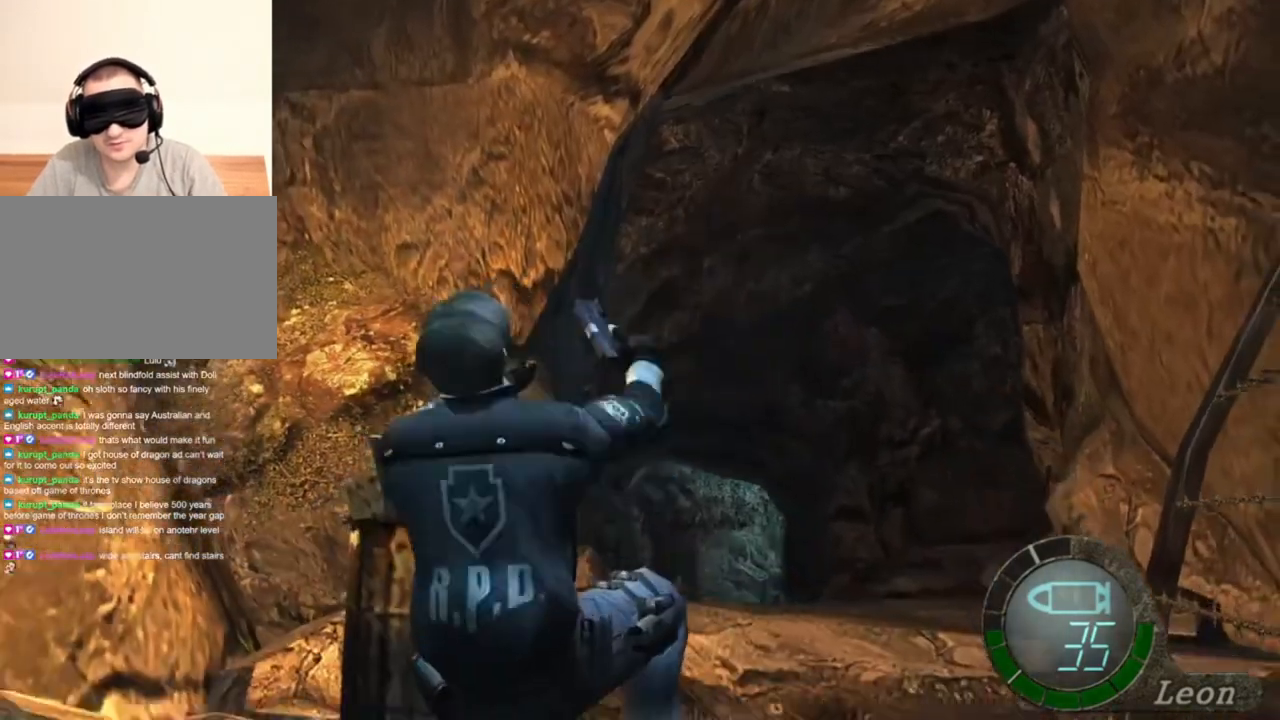
{"keys": [], "mouse": [], "events": [[83, "c", "up"], [83, "mouse_right", "up"], [83, "x", "up"]]}
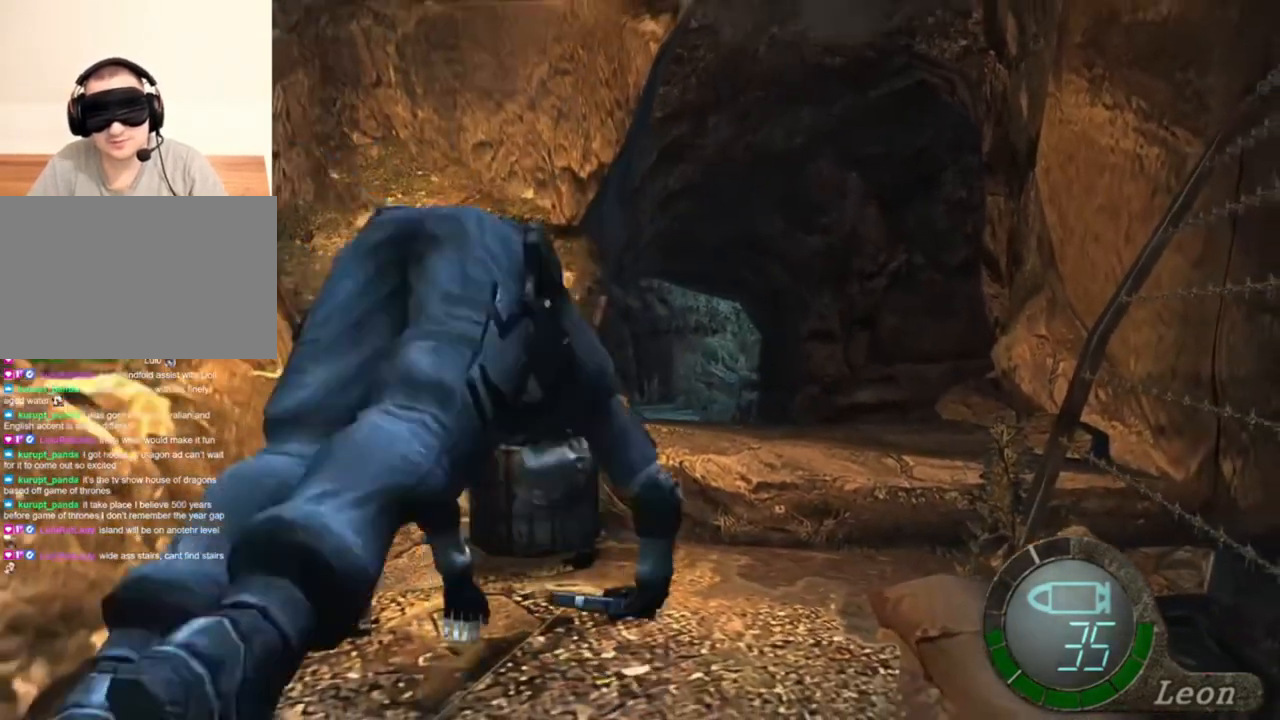
{"keys": [], "mouse": [], "events": []}
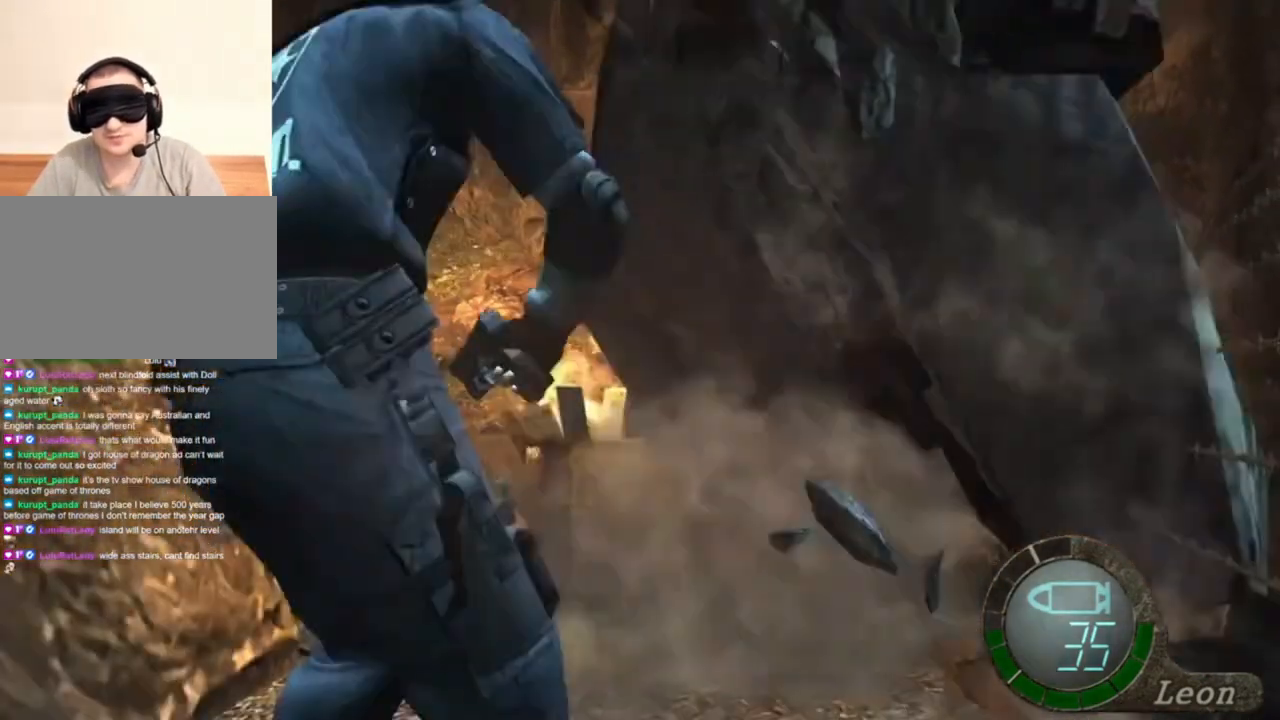
{"keys": [], "mouse": [], "events": []}
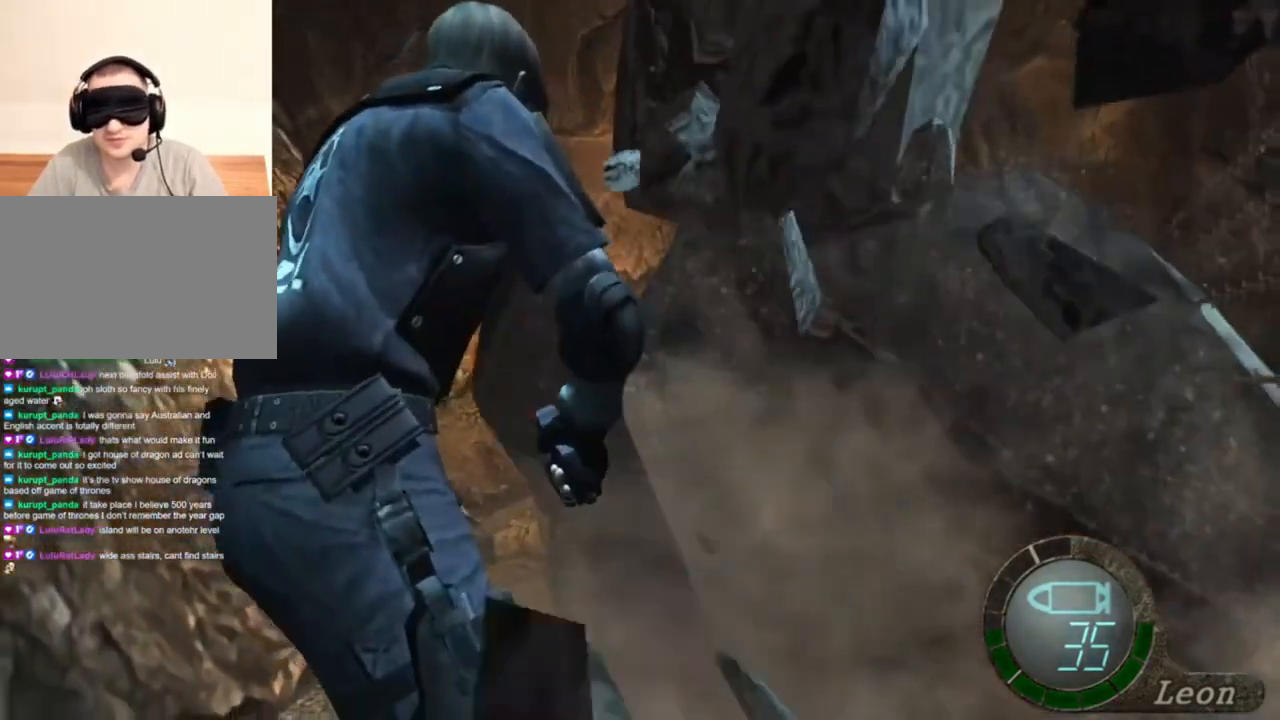
{"keys": [], "mouse": [], "events": []}
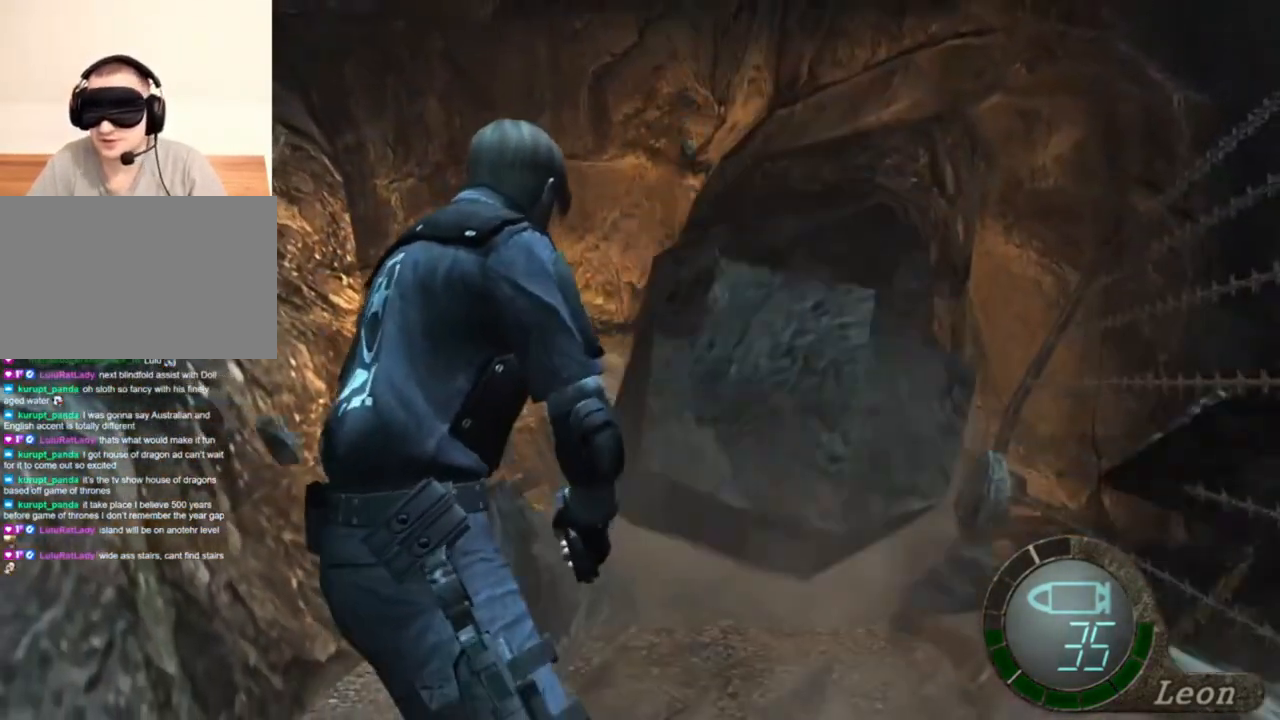
{"keys": [], "mouse": [], "events": []}
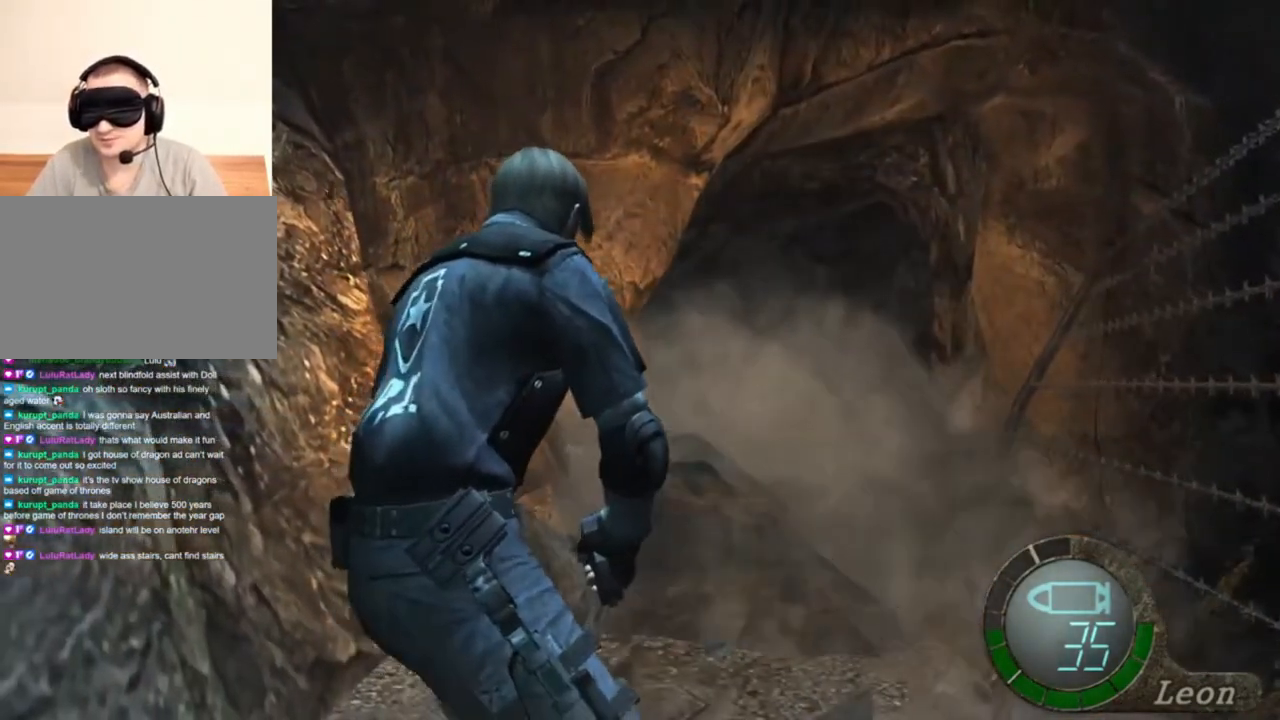
{"keys": [], "mouse": [], "events": []}
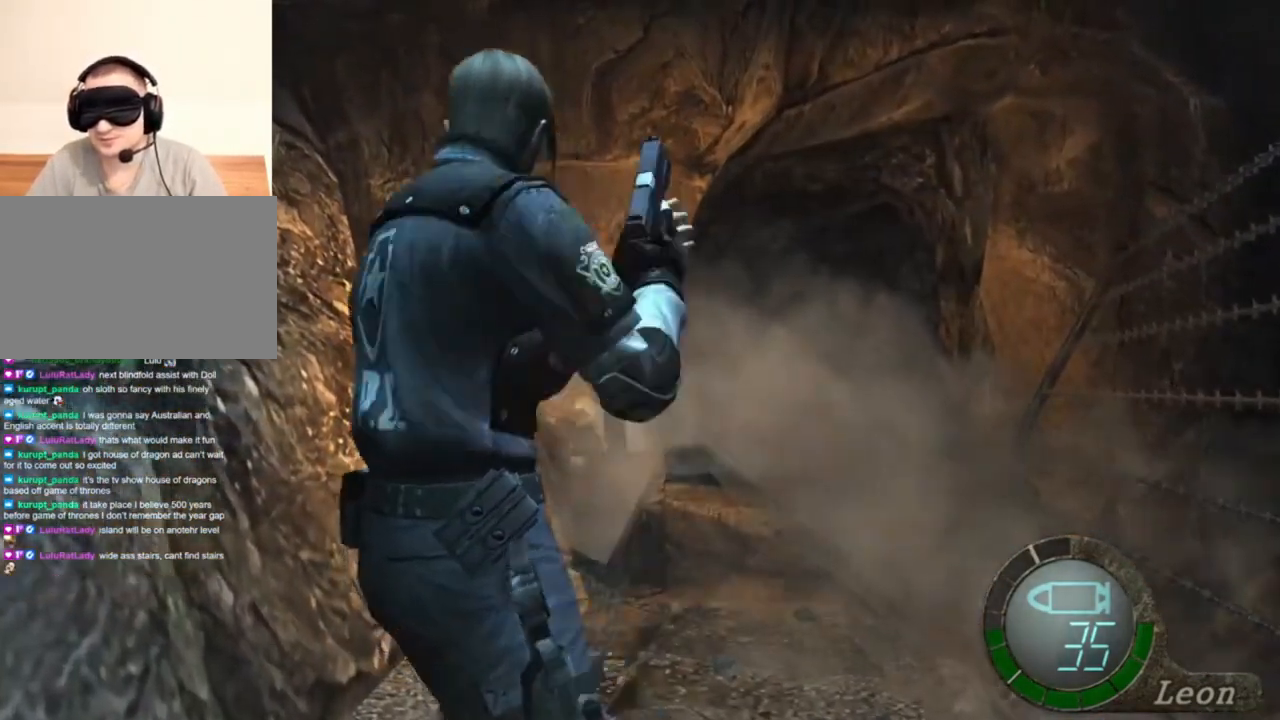
{"keys": [], "mouse": [], "events": []}
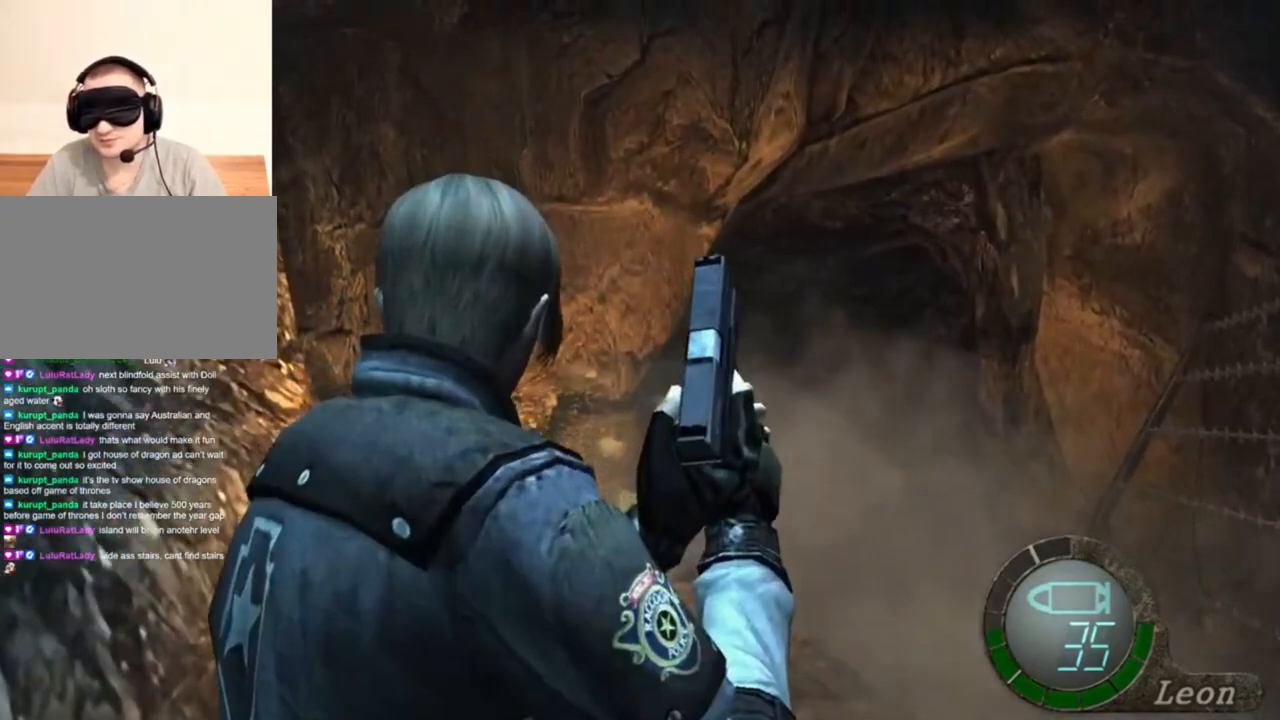
{"keys": [], "mouse": [], "events": []}
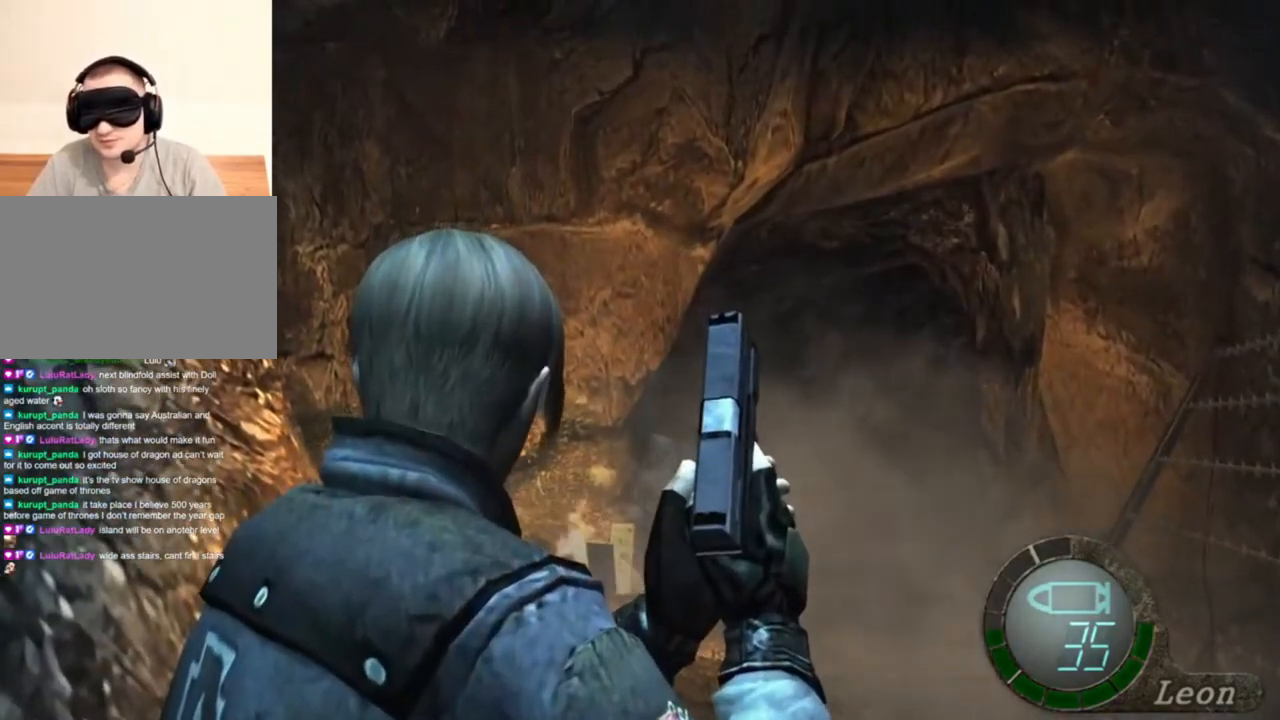
{"keys": [], "mouse": [], "events": []}
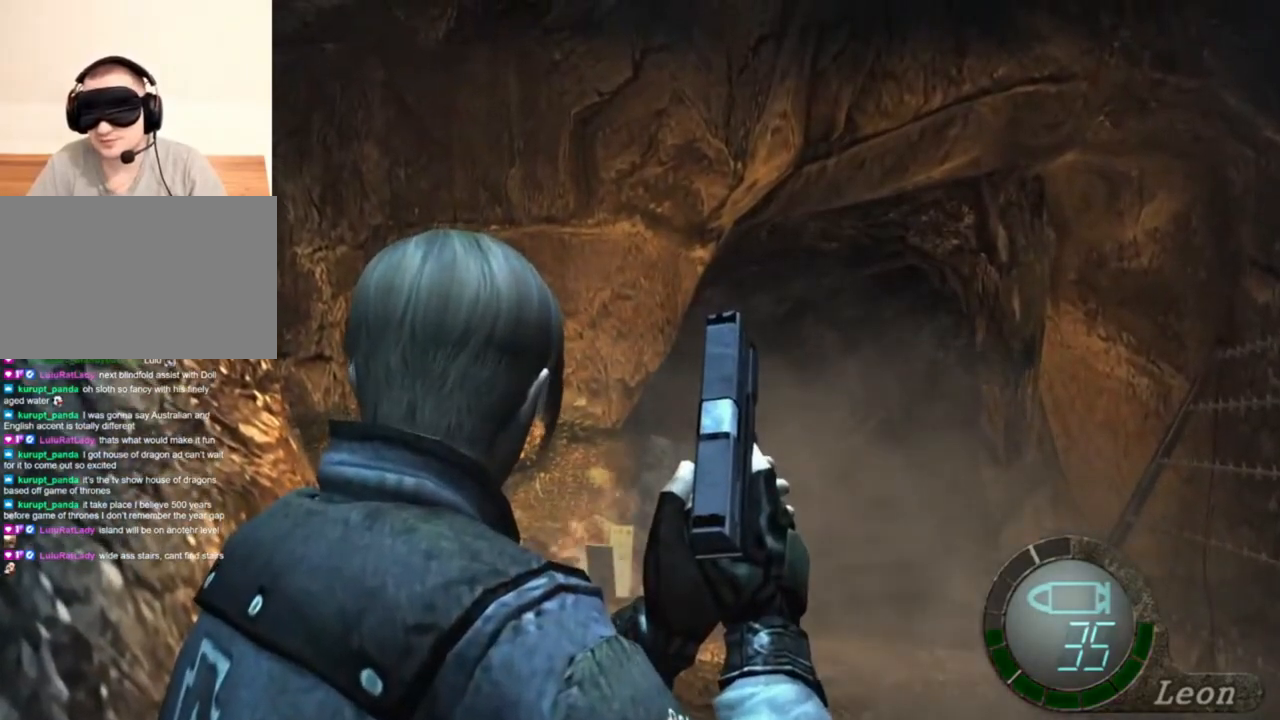
{"keys": [], "mouse": [], "events": []}
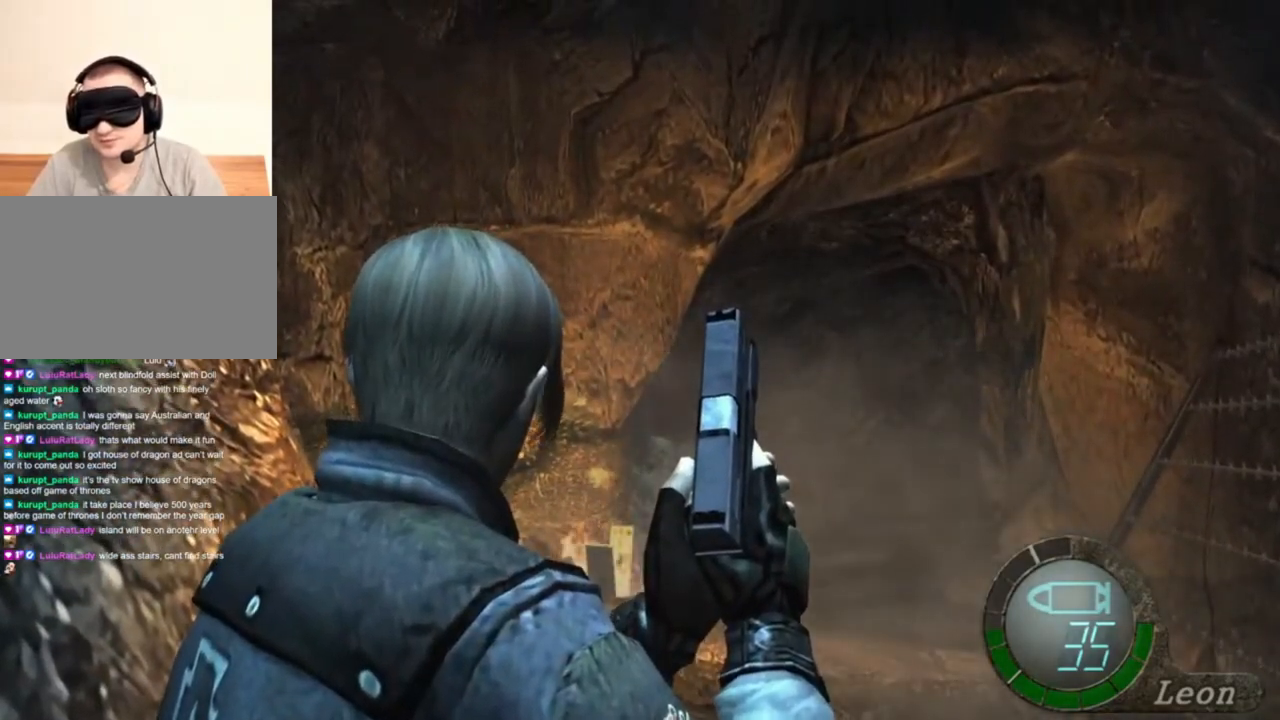
{"keys": [], "mouse": [], "events": []}
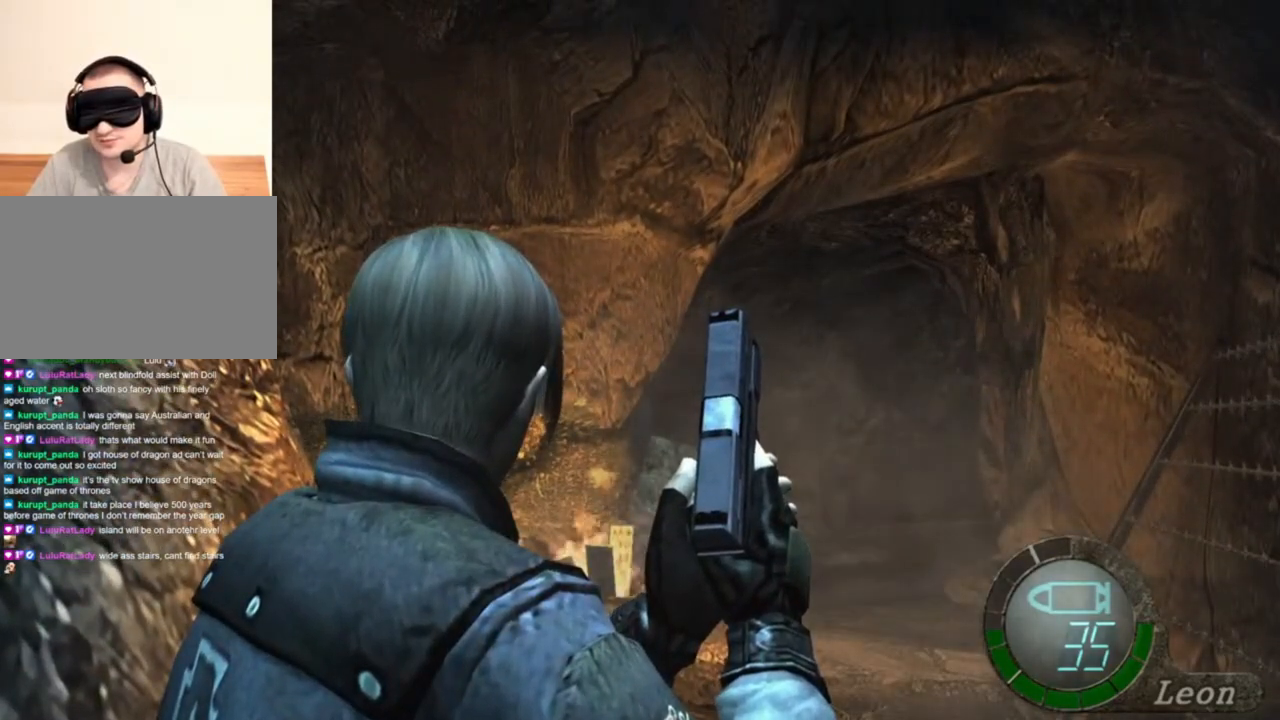
{"keys": ["shift", "w"], "mouse": [], "events": [[450, "shift", "down"], [450, "w", "down"]]}
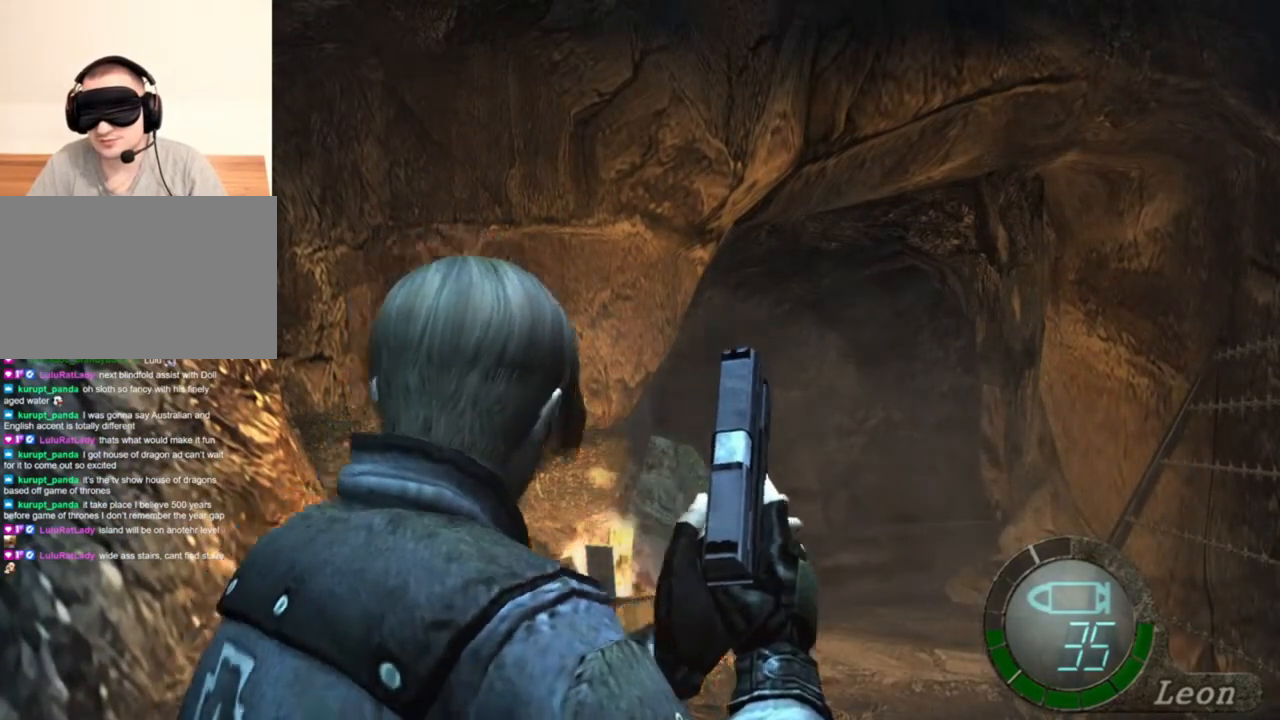
{"keys": ["shift", "w"], "mouse": [], "events": []}
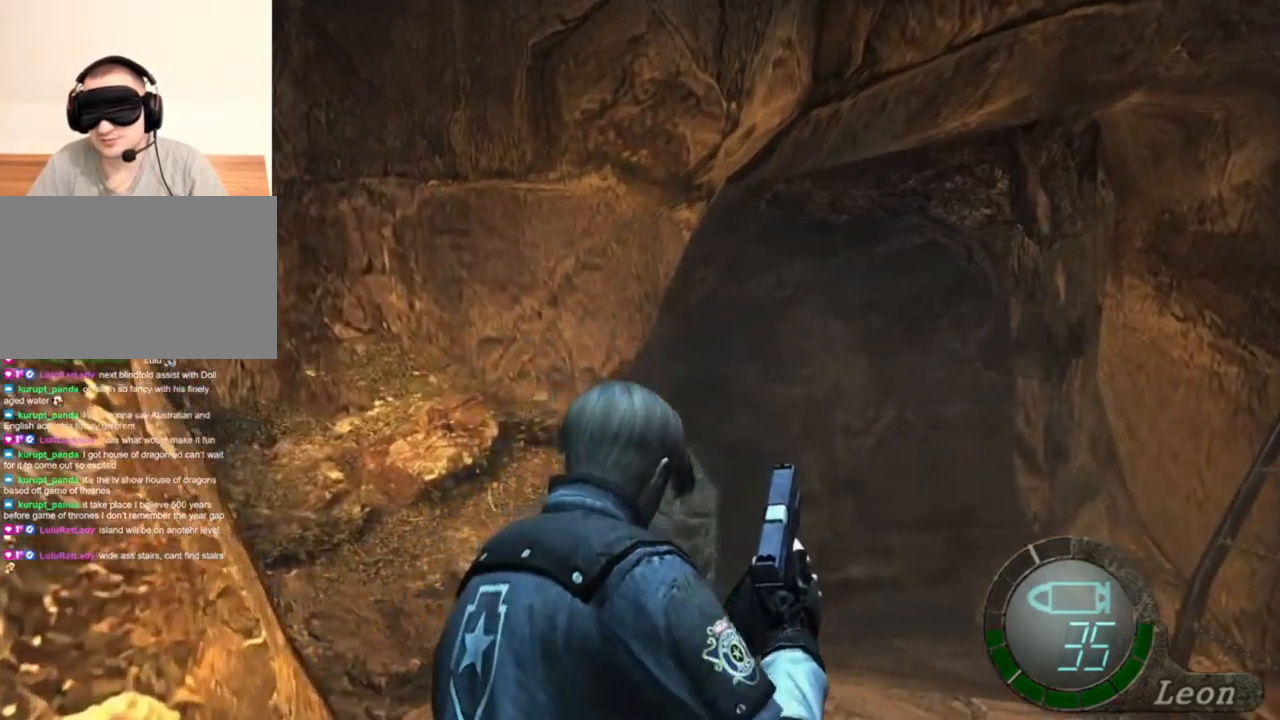
{"keys": ["shift", "w"], "mouse": [], "events": []}
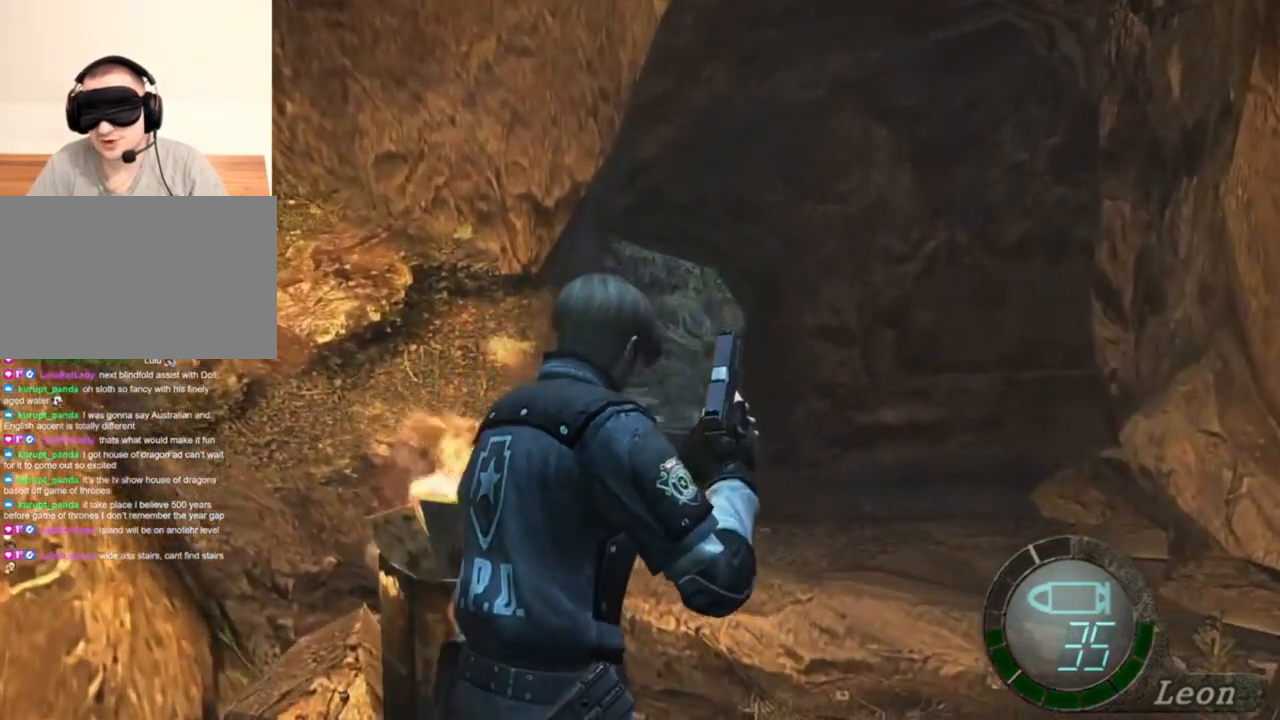
{"keys": [], "mouse": [], "events": [[383, "shift", "up"], [383, "w", "up"]]}
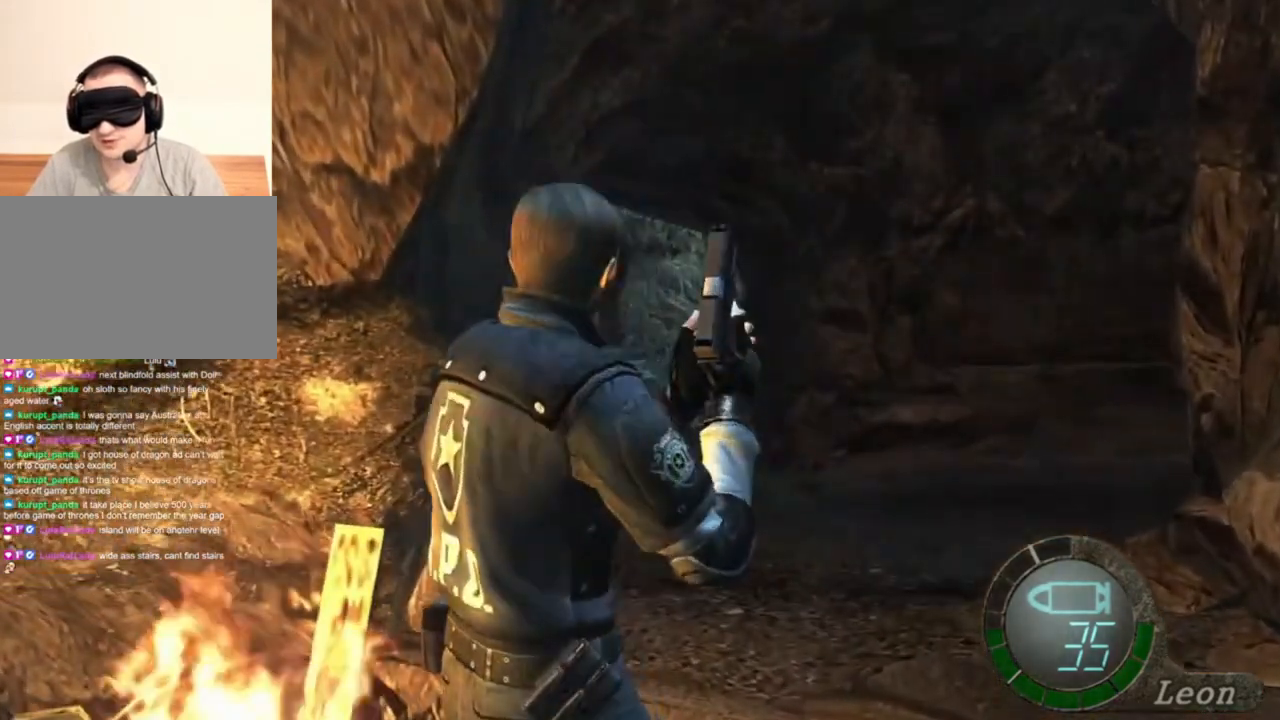
{"keys": [], "mouse": [], "events": []}
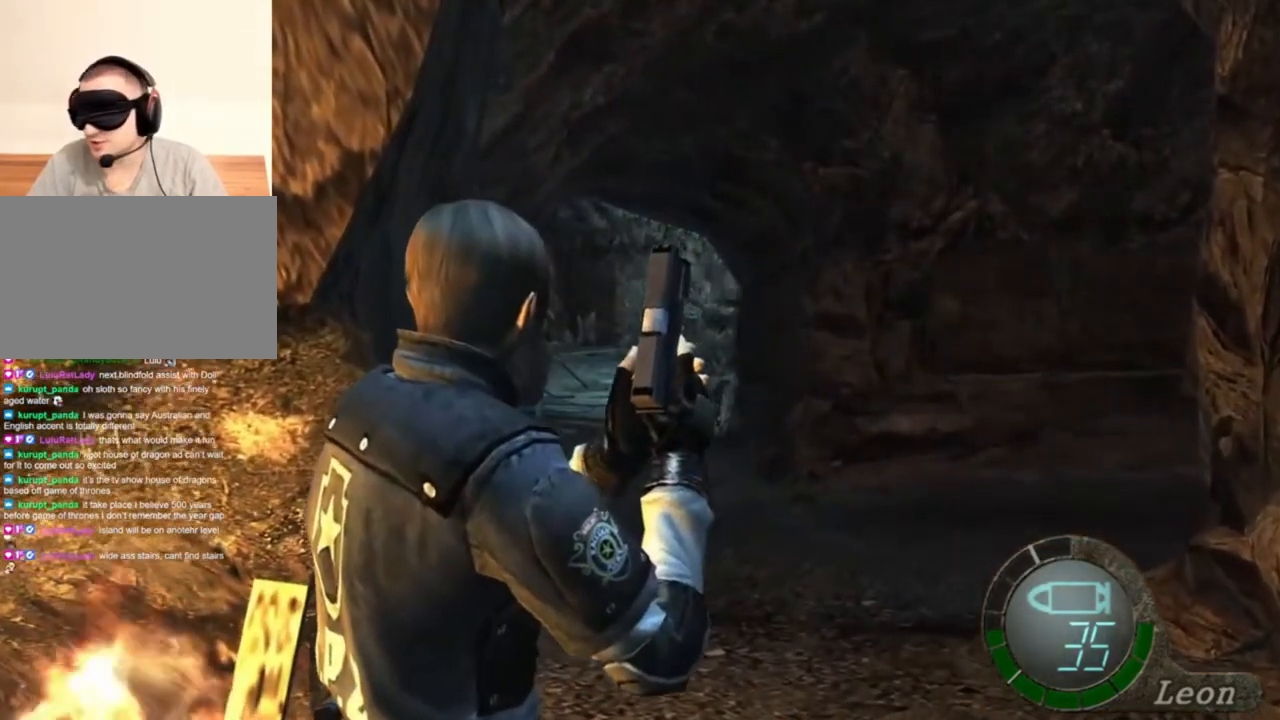
{"keys": [], "mouse": [], "events": []}
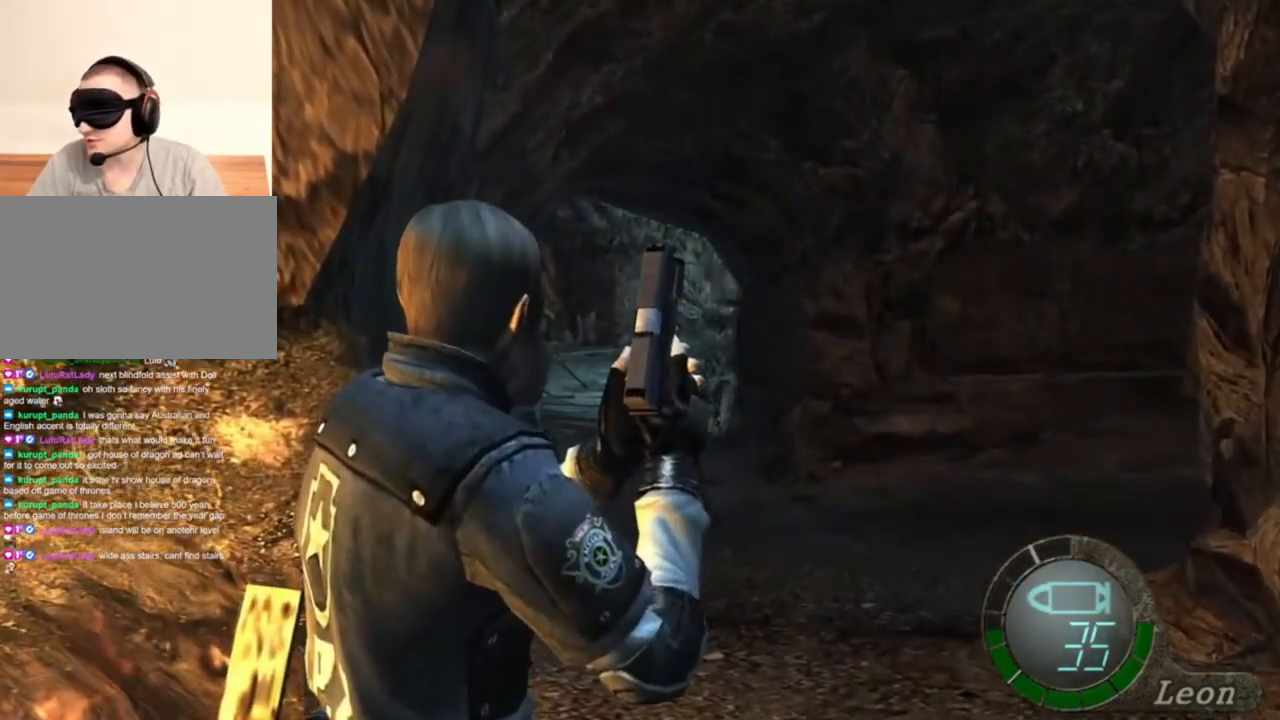
{"keys": [], "mouse": [], "events": []}
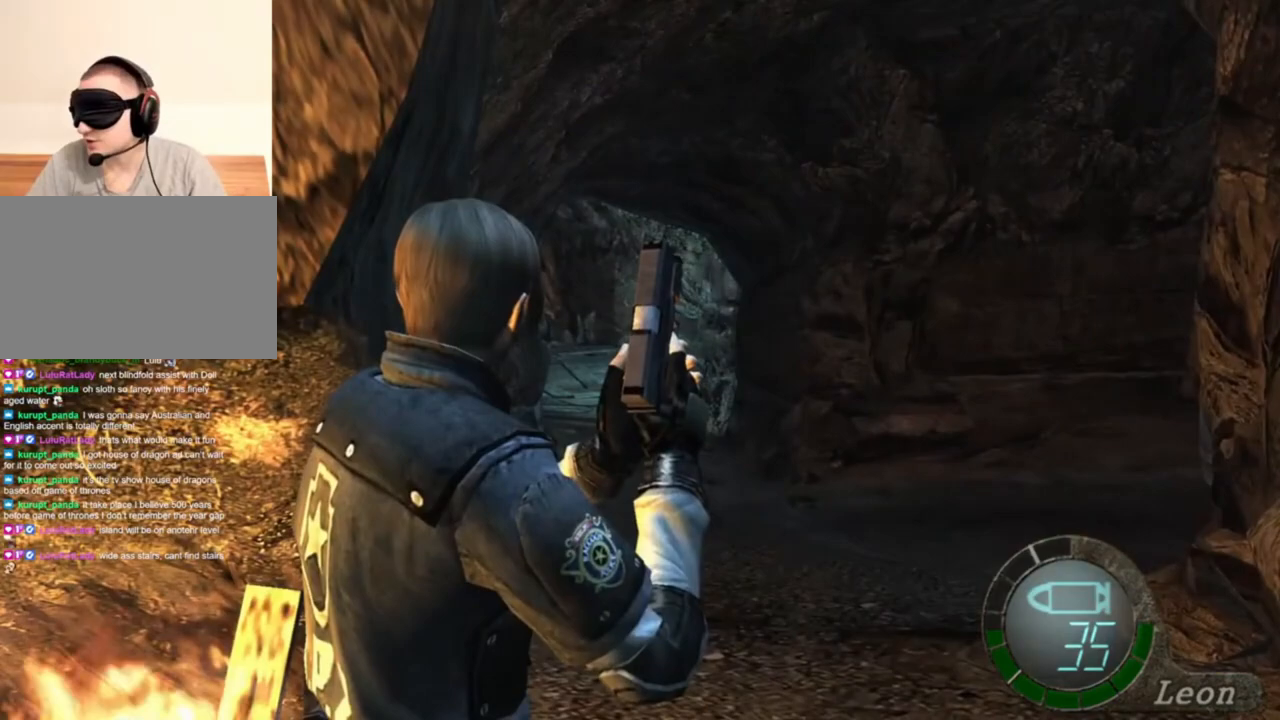
{"keys": ["tab"], "mouse": [], "events": [[483, "tab", "down"]]}
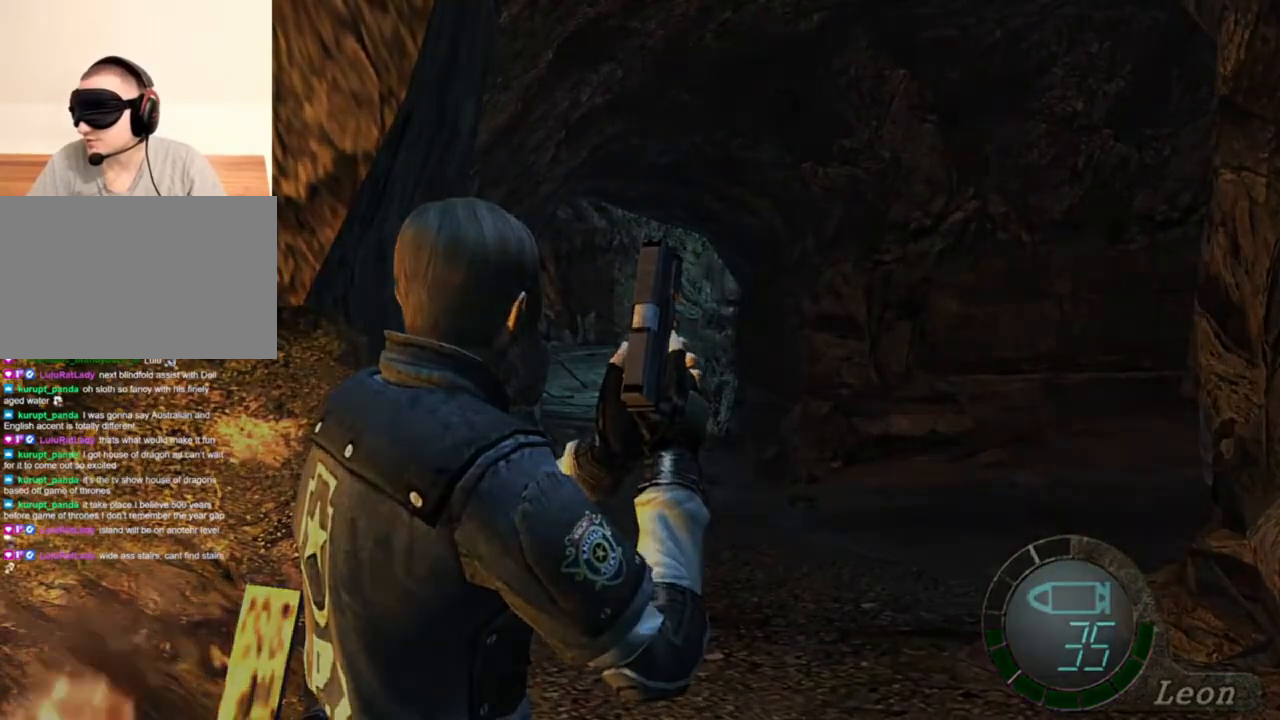
{"keys": [], "mouse": [], "events": [[50, "tab", "up"], [417, "e", "down"], [483, "e", "up"]]}